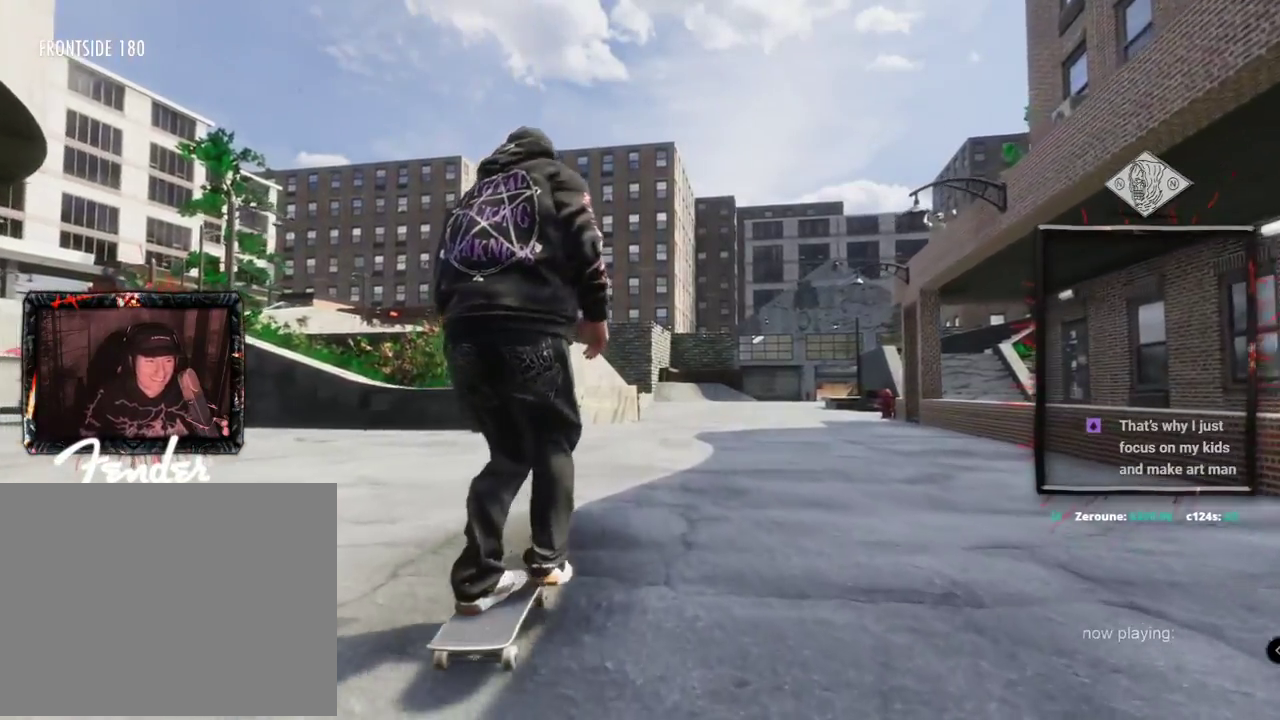
Gameplay with a controller (Xbox layout); each line is a JSON object with the inputs held at the frame after it. "events" lists button and stick changes between this image and that frame as [ms after this image, input, new state], when the widget could be followed in between. Not read: L3 R3.
{"buttons": ["A"], "left_stick": "center", "right_stick": "center", "events": [[266, "L2", "down"], [400, "L2", "up"]]}
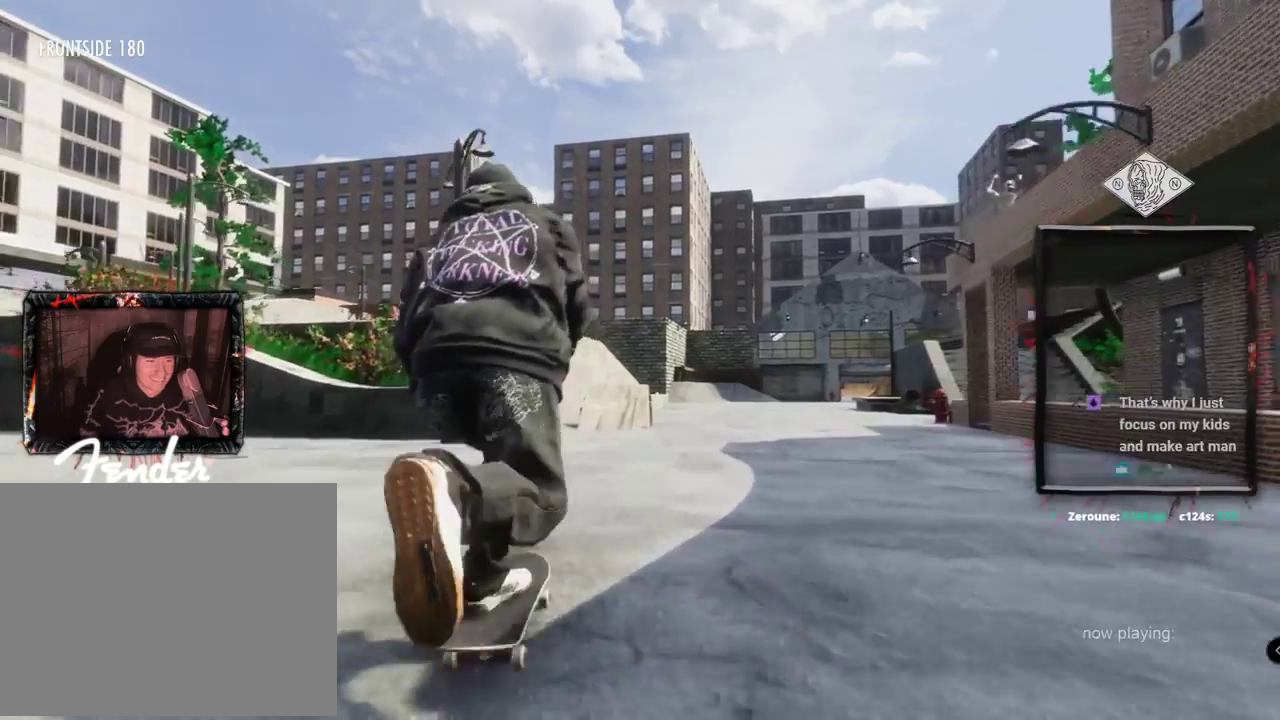
{"buttons": ["A"], "left_stick": "center", "right_stick": "center", "events": [[167, "R2", "down"], [234, "R2", "up"]]}
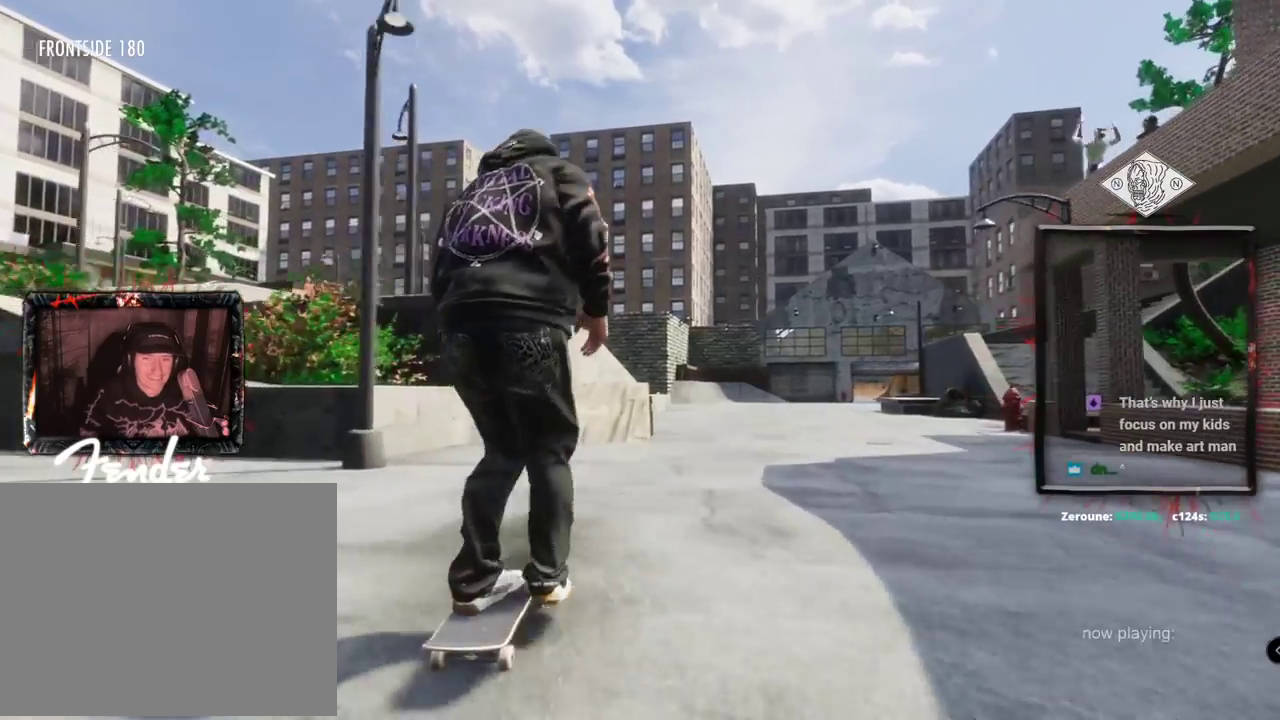
{"buttons": [], "left_stick": "center", "right_stick": "center", "events": [[67, "L2", "down"], [201, "L2", "up"], [234, "A", "up"]]}
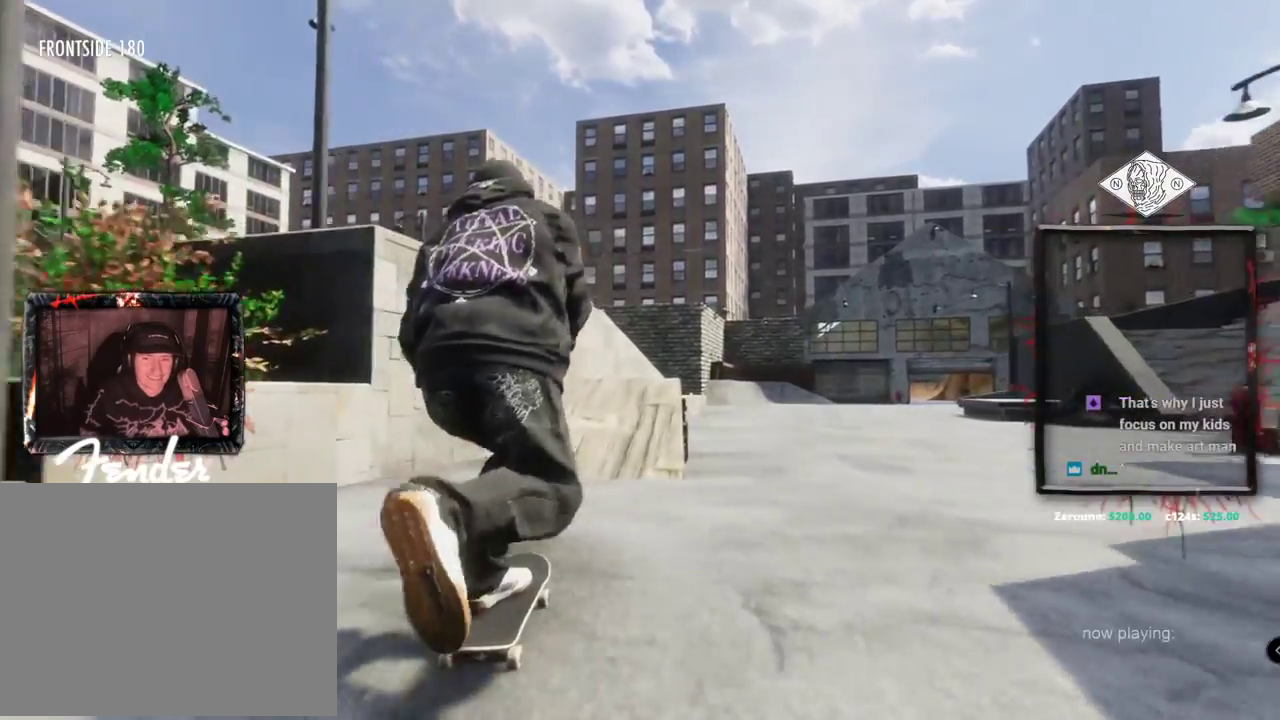
{"buttons": [], "left_stick": "center", "right_stick": "down-right", "events": [[234, "L2", "down"], [300, "right_stick", "right"], [334, "L2", "up"], [467, "right_stick", "down-right"]]}
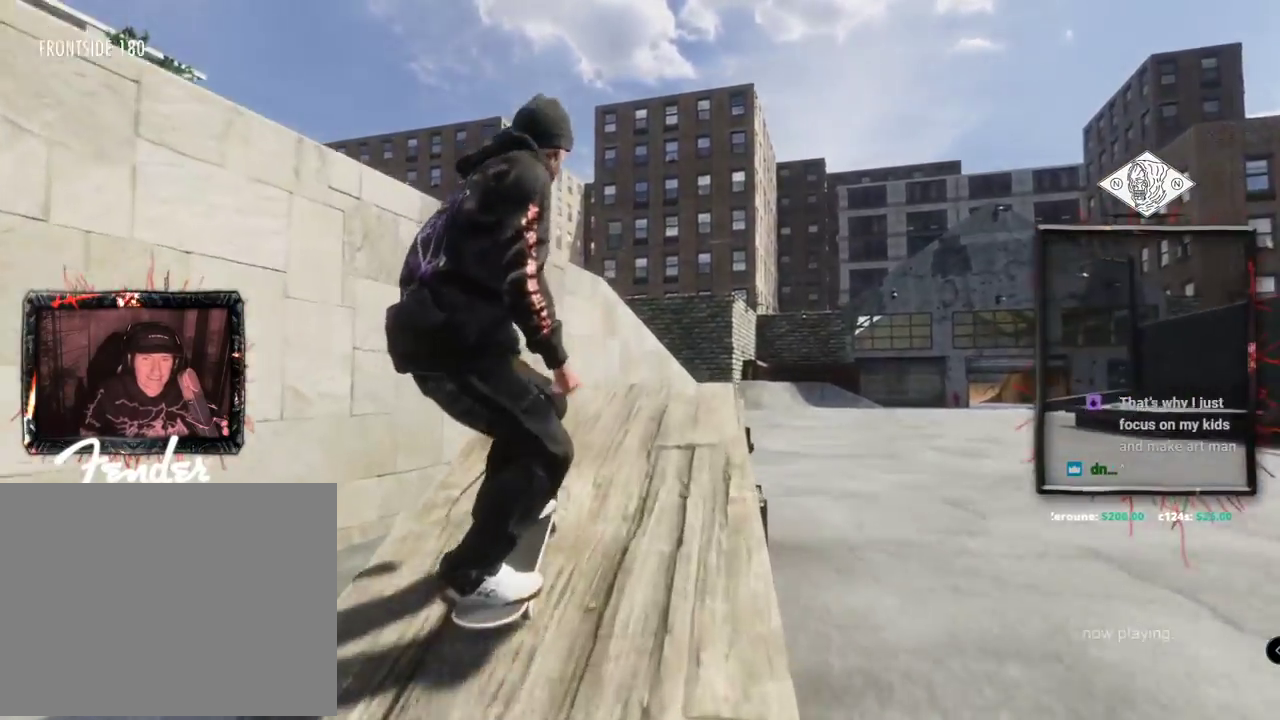
{"buttons": [], "left_stick": "center", "right_stick": "center", "events": [[33, "right_stick", "down"], [83, "right_stick", "up-left"], [150, "right_stick", "center"]]}
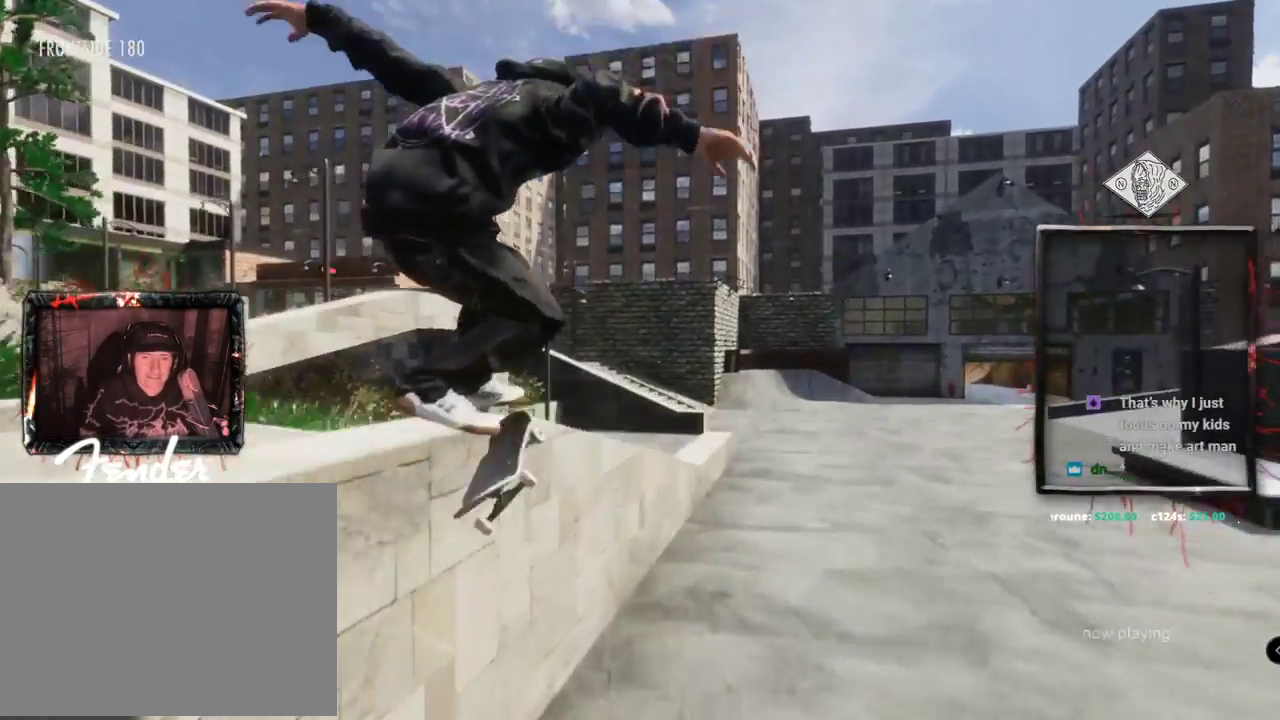
{"buttons": [], "left_stick": "up-right", "right_stick": "left", "events": [[67, "left_stick", "up-right"], [117, "right_stick", "left"]]}